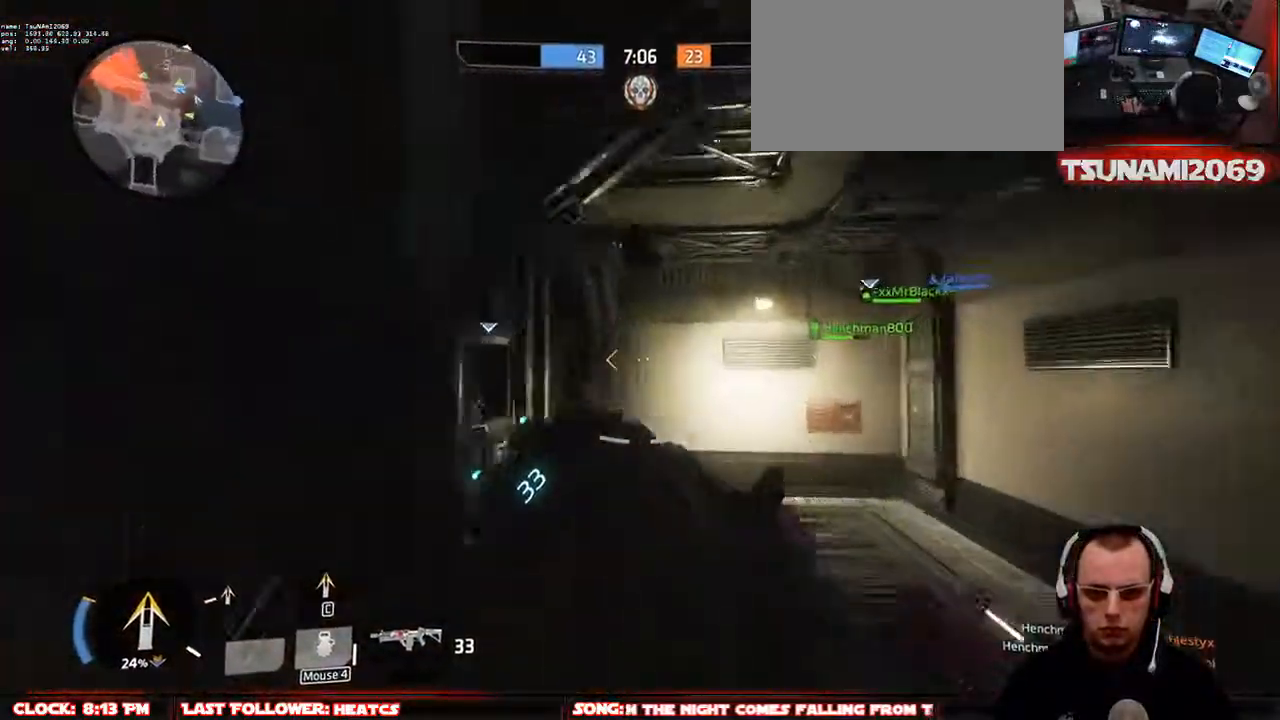
Gameplay with keyboard and mouse; each line is a JSON object with the keys and mouse buttons held at the frame after it. "events" lists presses ("down") and releases ("up") of "1", "2", "3", "4", "5", "a", "alt", "c", "ctrl", "d", "e", "f", "g", "q", "r", "s", "shift", "space", "t", "tab", "v", "w", "x", "z", "mouse_left", "mouse_middle", "mouse_right", "mouse_mb4", "mouse_mb5", "mouse_wheel_up" and "mouse_wheel_down" between this image and that frame as [ms after this image, input, new state], when the widget could be followed in between. "mouse_left", "mouse_middle", "mouse_right", "mouse_mb4", "mouse_mb5", "mouse_wheel_up", "mouse_wheel_down" = the "left", "middle", "right", "mb4", "mb5", "wheel_up", "wheel_down" buttons of the "mouse" list. No other keys are recorded. Not read: mouse_move.
{"keys": ["w"], "mouse": [], "events": [[150, "a", "up"], [200, "shift", "up"], [333, "r", "down"], [433, "r", "up"]]}
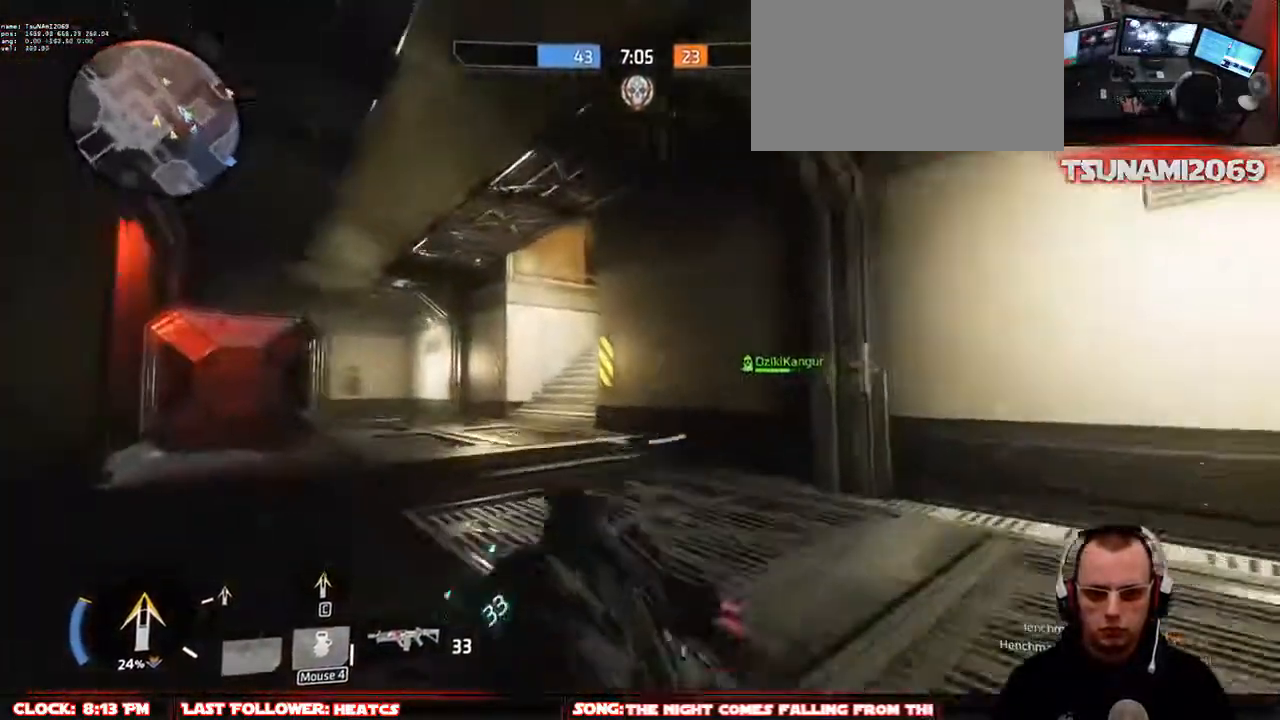
{"keys": ["w"], "mouse": [], "events": [[33, "r", "down"], [167, "r", "up"], [317, "r", "down"], [450, "r", "up"]]}
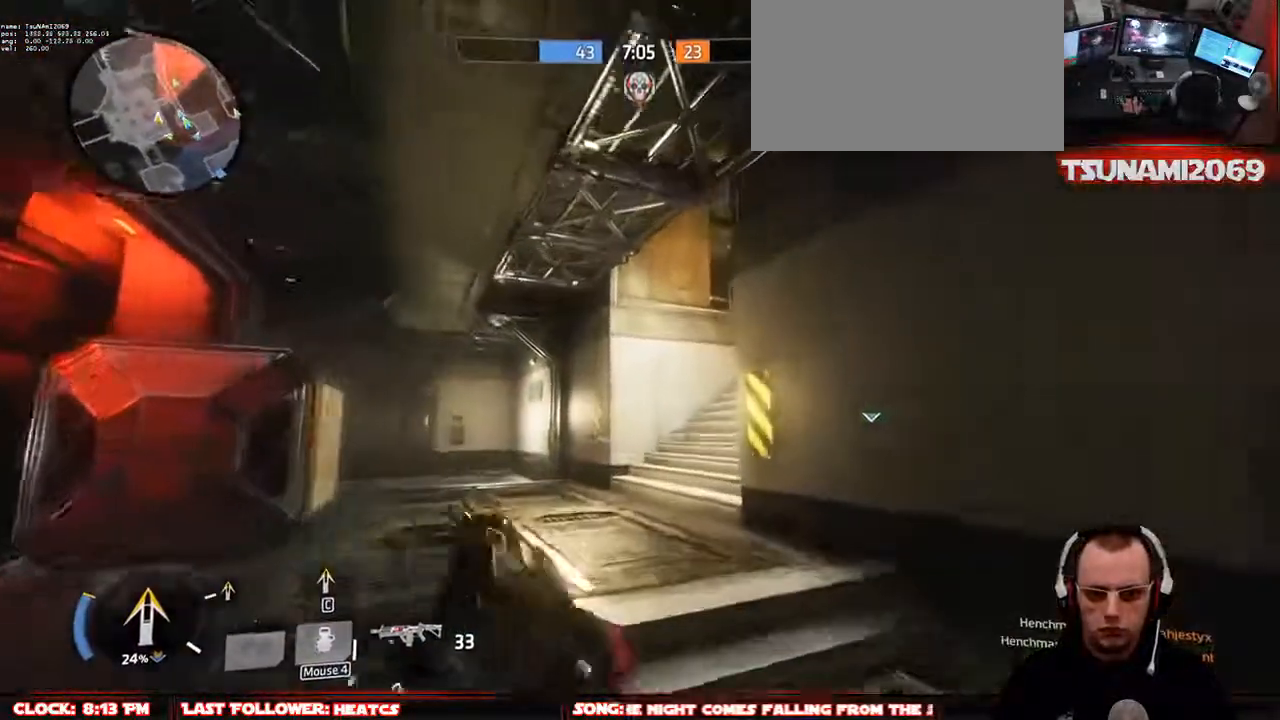
{"keys": ["w"], "mouse": [], "events": [[83, "r", "down"], [183, "r", "up"], [367, "r", "down"], [467, "r", "up"]]}
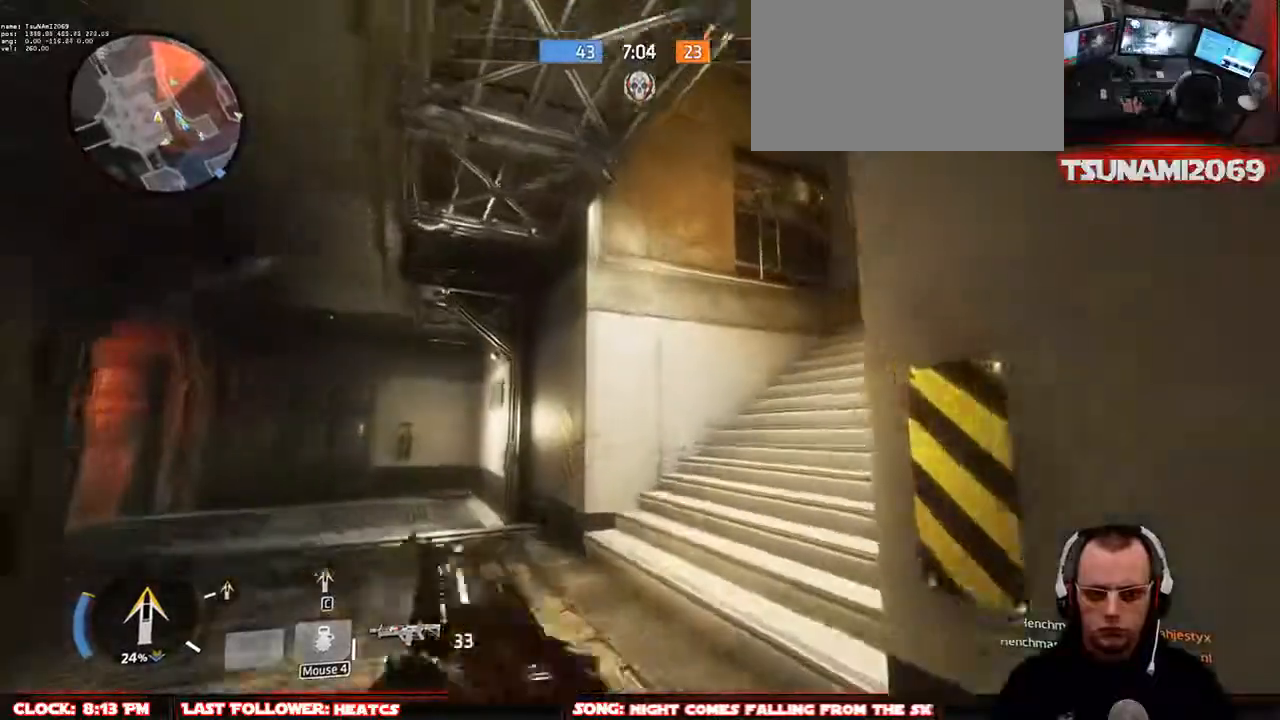
{"keys": ["w"], "mouse": [], "events": [[250, "r", "down"], [300, "r", "up"]]}
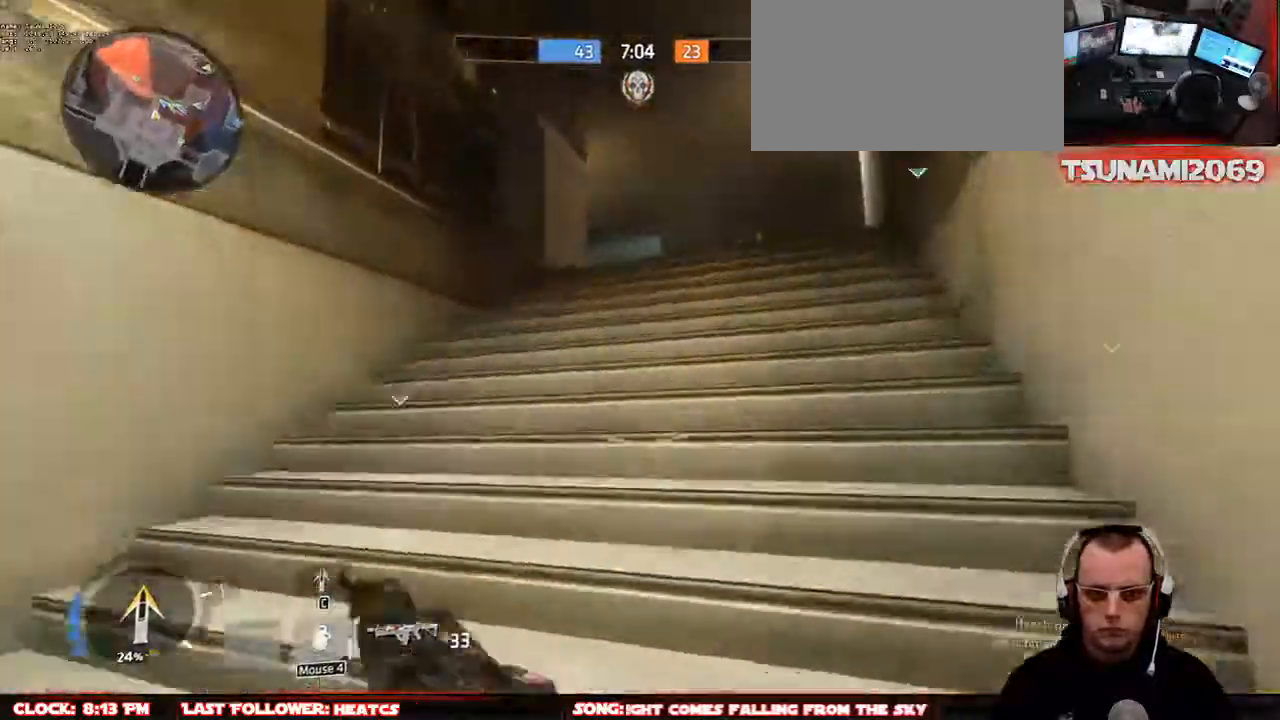
{"keys": ["w"], "mouse": [], "events": []}
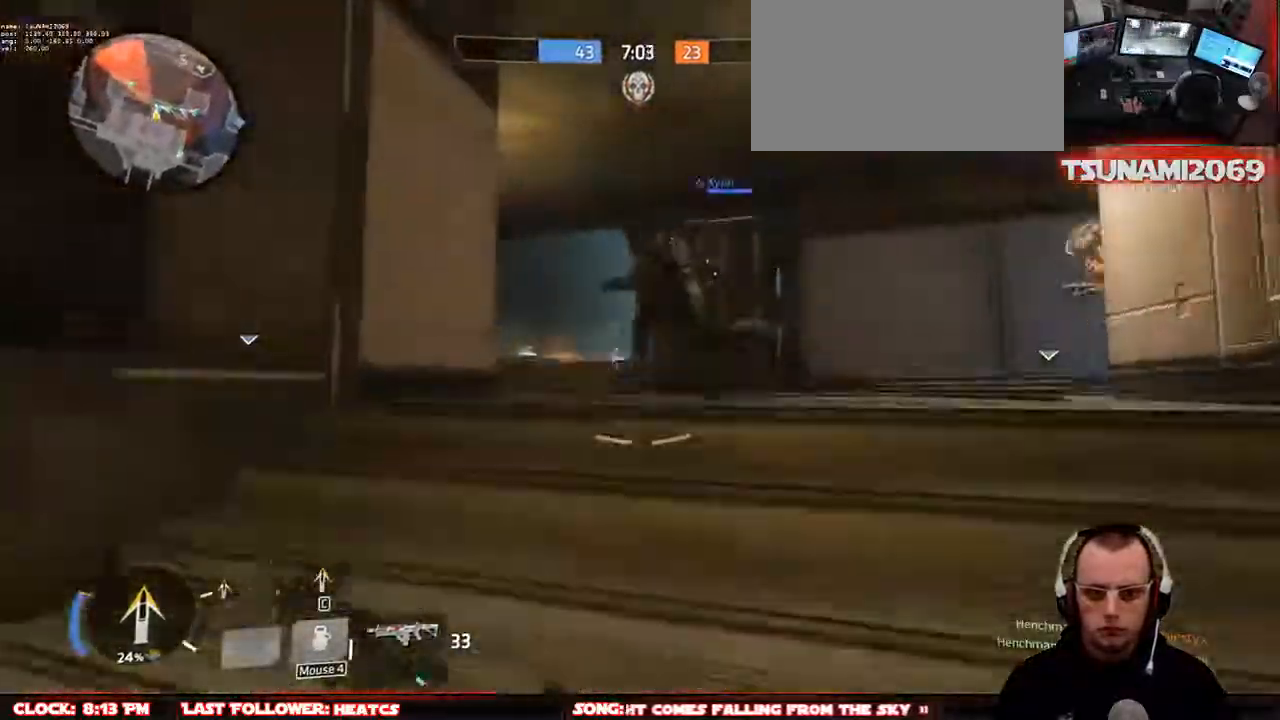
{"keys": ["d", "w"], "mouse": [], "events": [[317, "d", "down"]]}
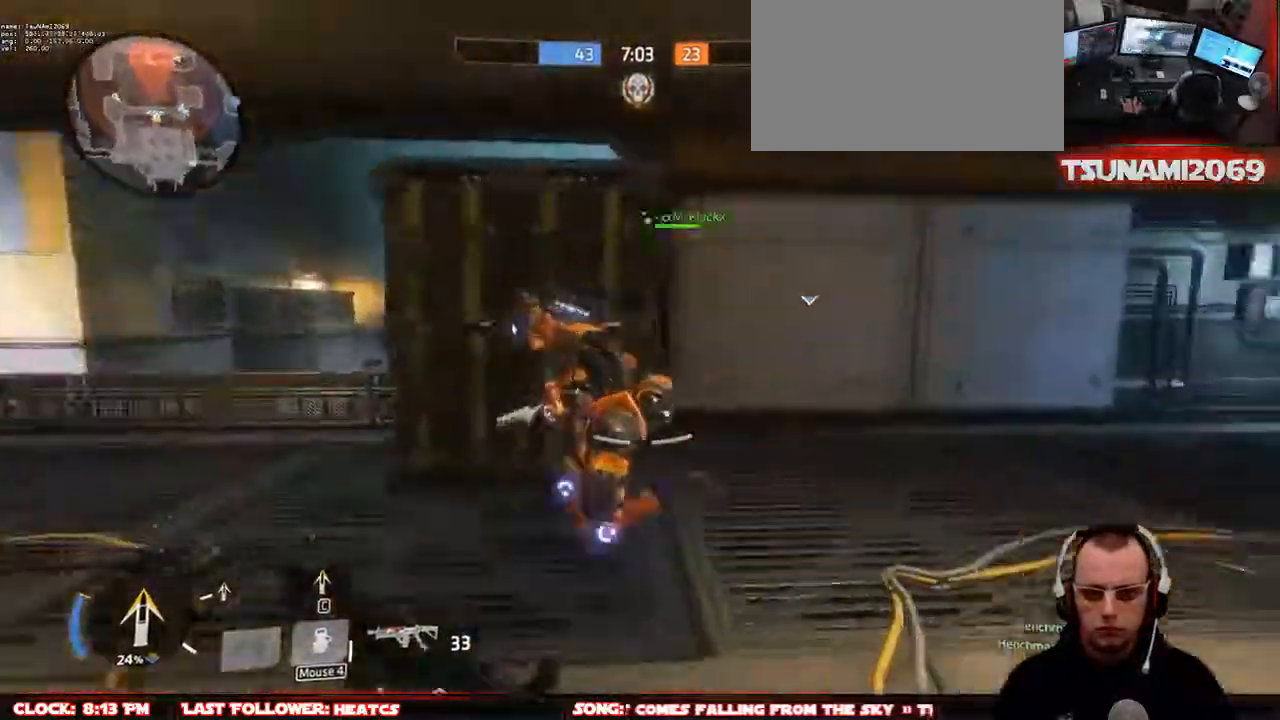
{"keys": ["w"], "mouse": [], "events": [[100, "d", "up"]]}
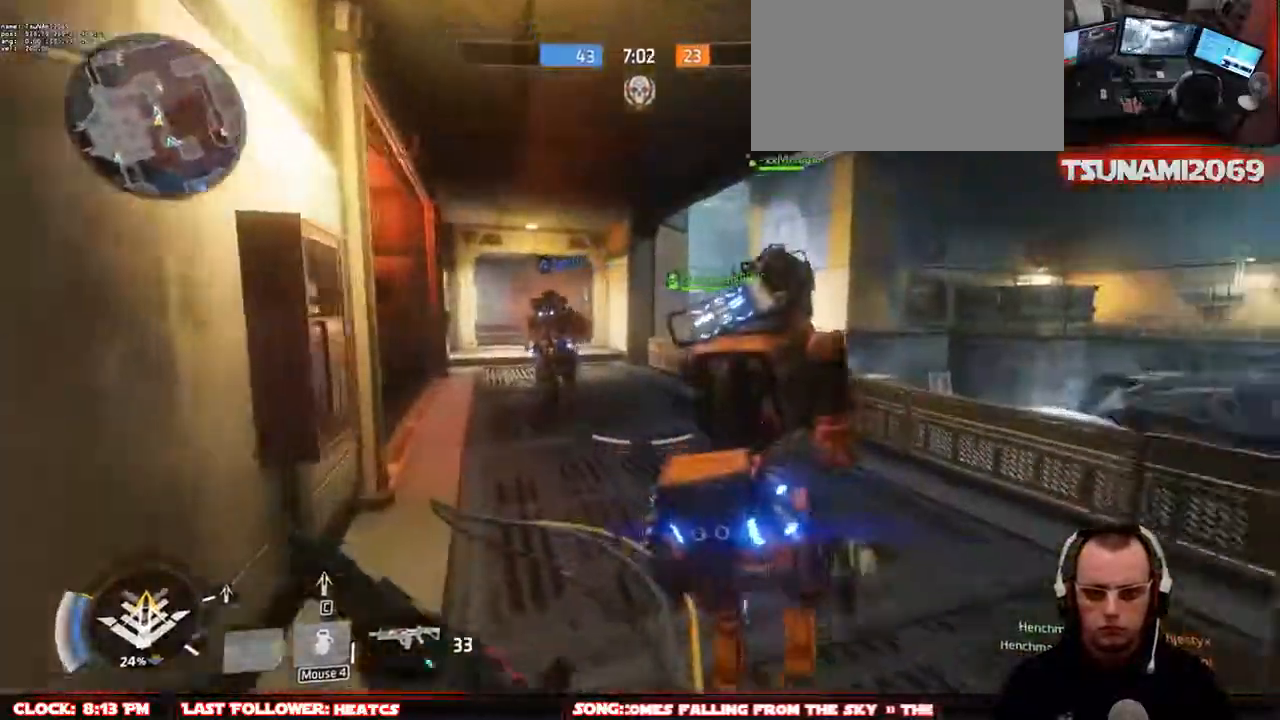
{"keys": ["space", "w"], "mouse": [], "events": [[450, "space", "down"]]}
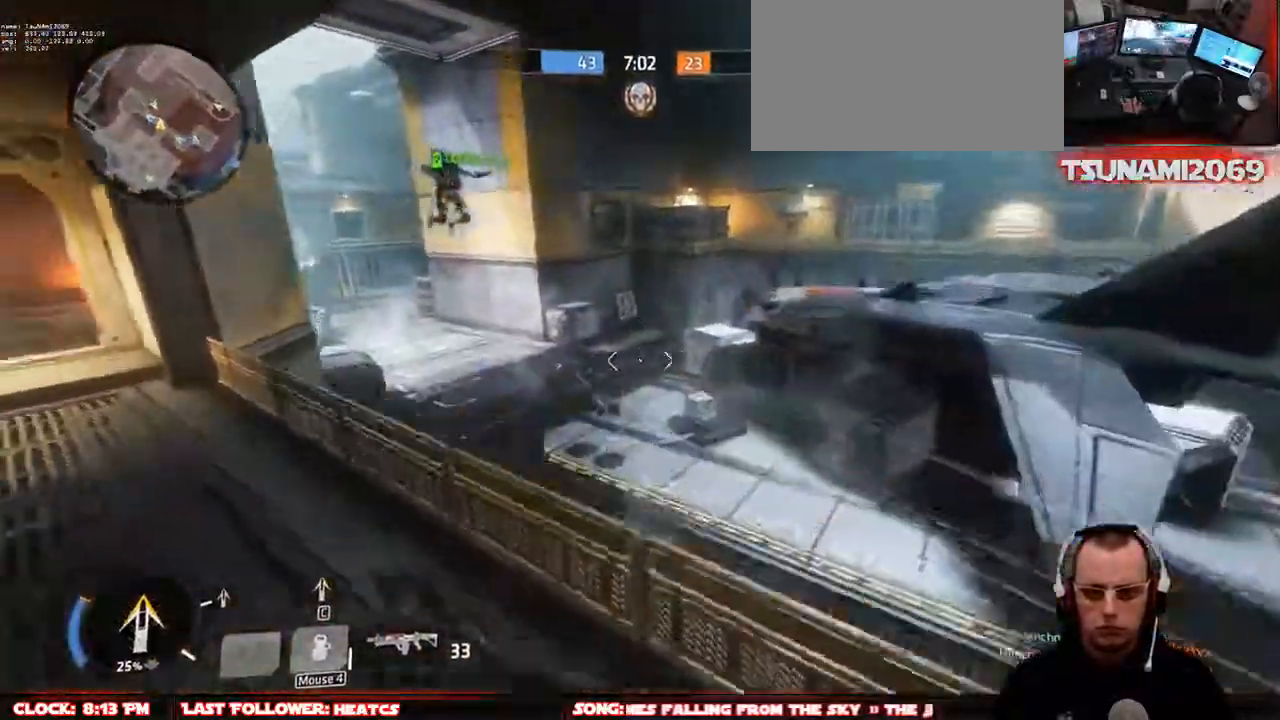
{"keys": ["a", "w"], "mouse": ["left"], "events": [[50, "space", "up"], [183, "mouse_left", "down"], [467, "a", "down"]]}
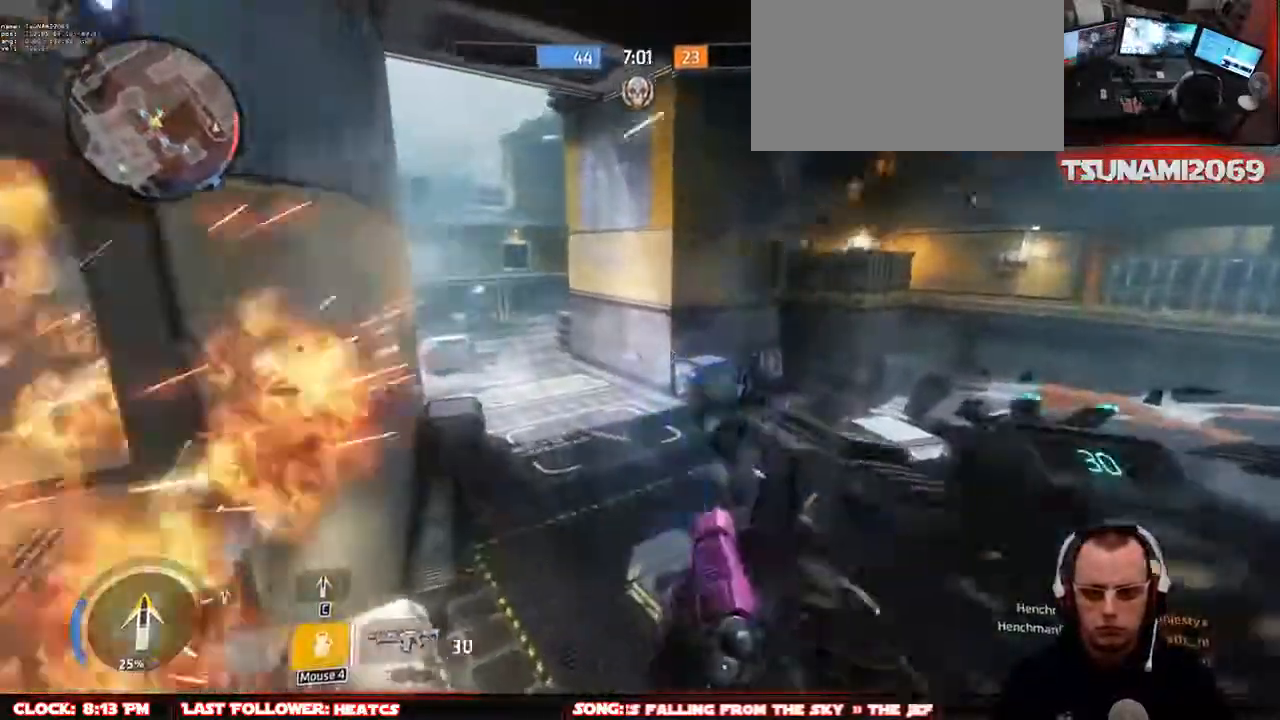
{"keys": ["a", "space", "w"], "mouse": ["left"], "events": [[383, "space", "down"]]}
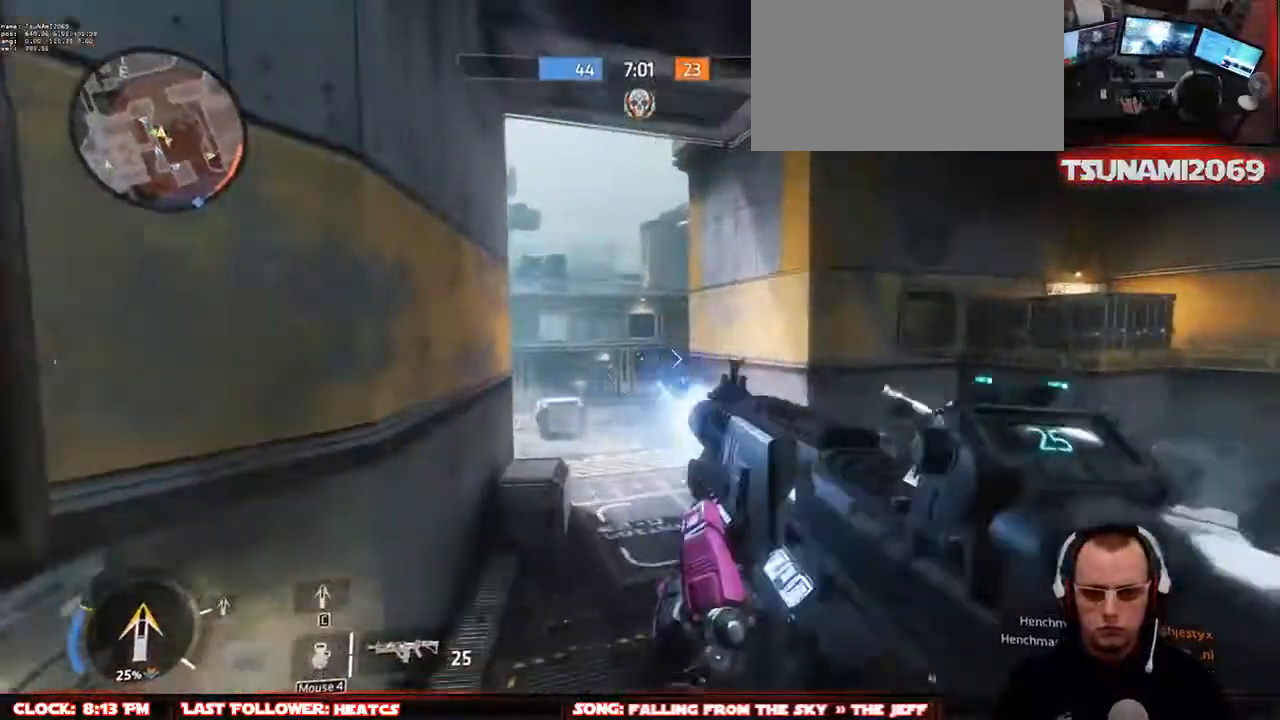
{"keys": ["w"], "mouse": ["left"], "events": [[33, "space", "up"], [267, "a", "up"]]}
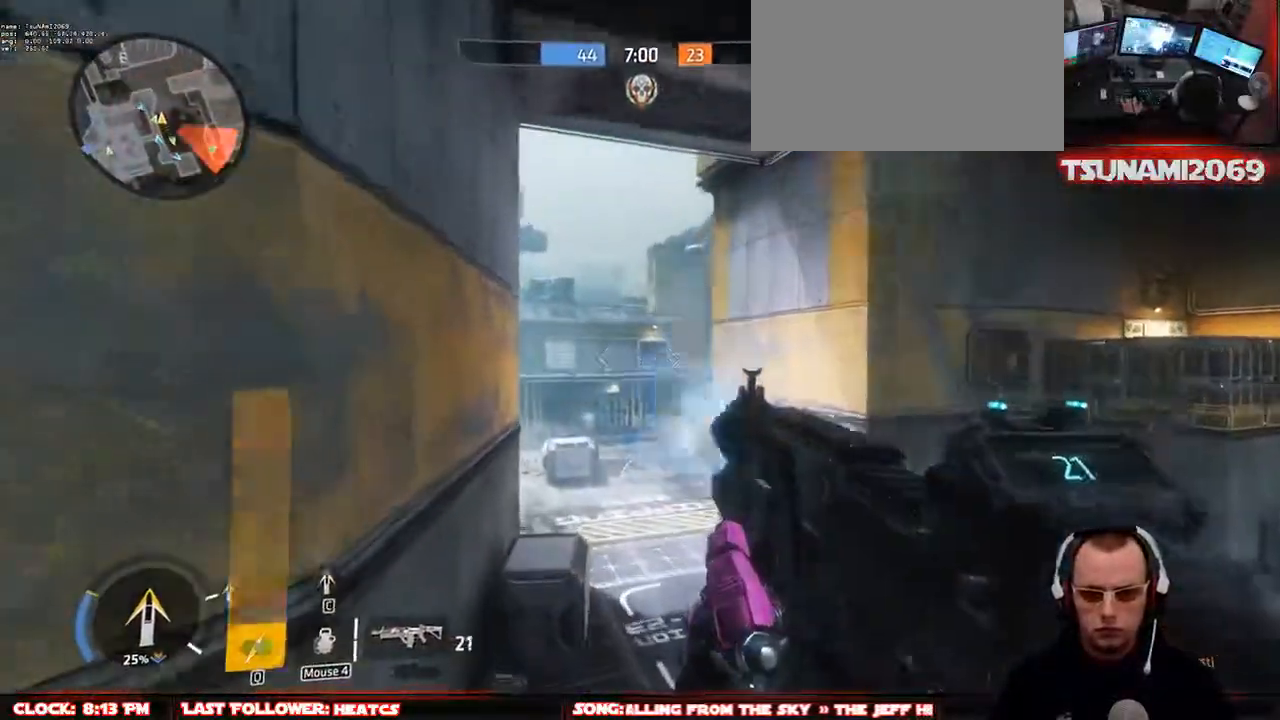
{"keys": ["w"], "mouse": [], "events": [[133, "mouse_left", "up"], [283, "r", "down"], [367, "r", "up"]]}
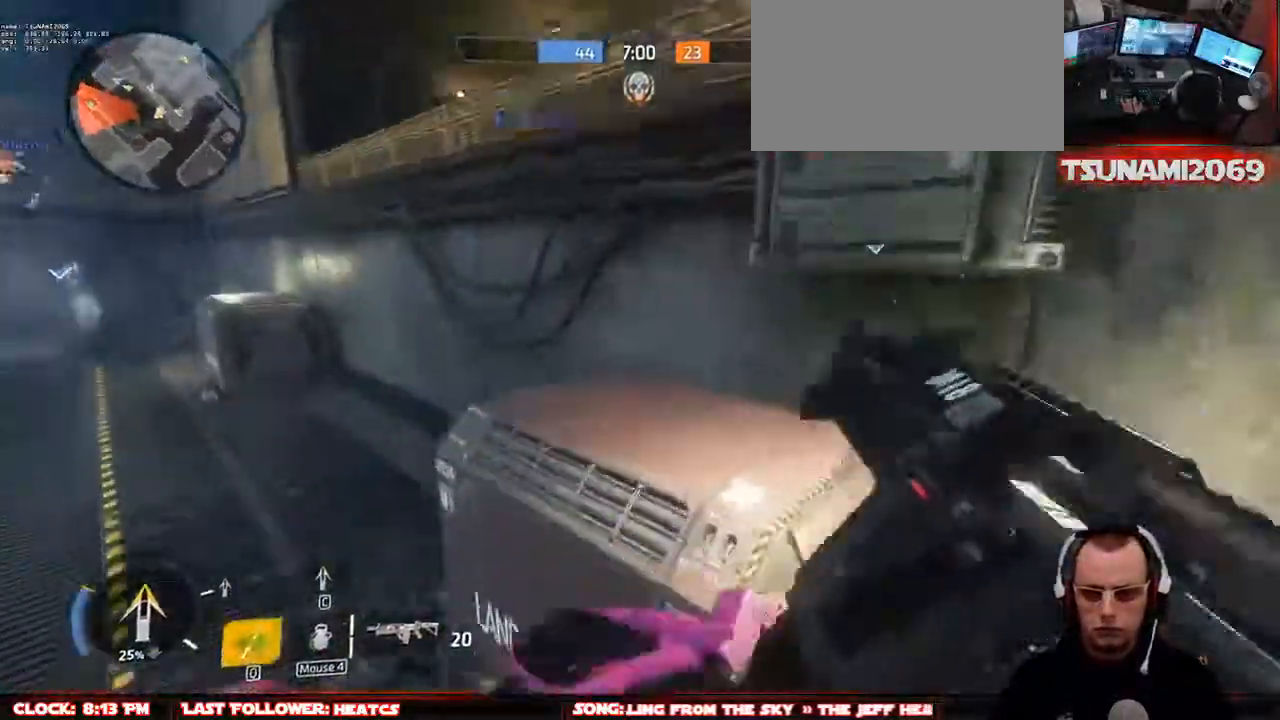
{"keys": ["space", "w"], "mouse": [], "events": [[17, "r", "down"], [100, "r", "up"], [383, "space", "down"]]}
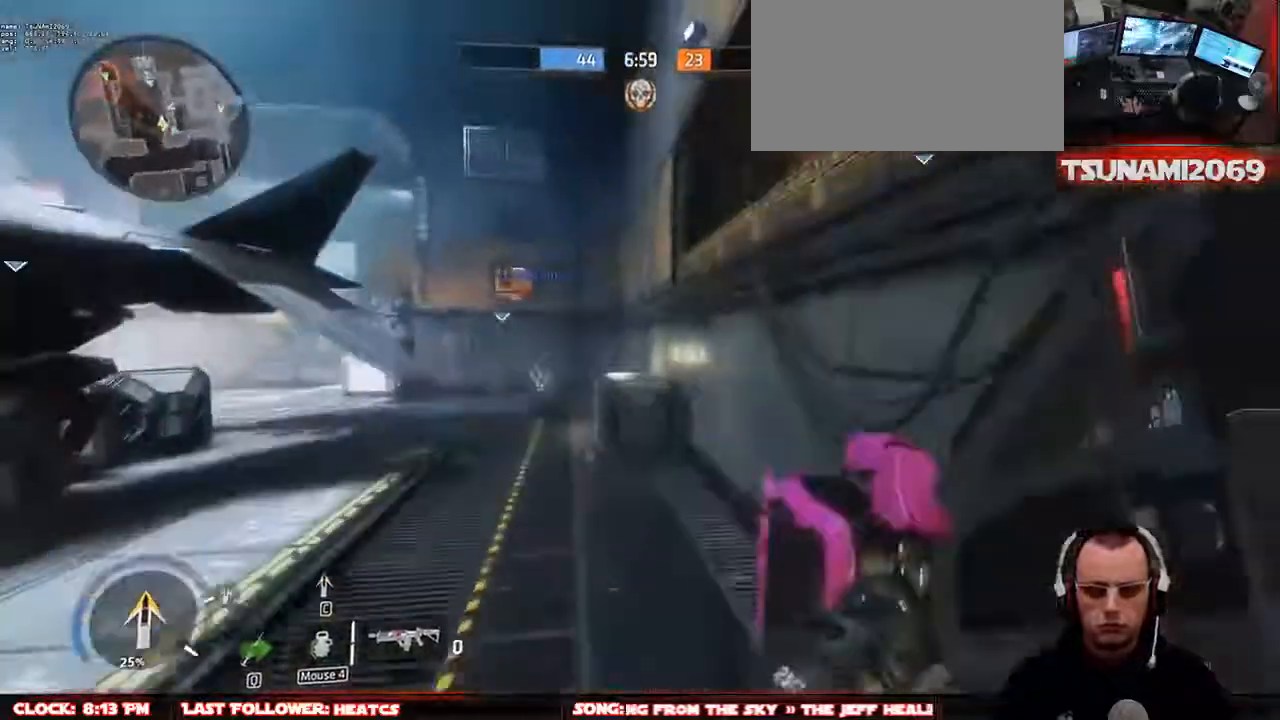
{"keys": ["w"], "mouse": [], "events": [[33, "space", "up"]]}
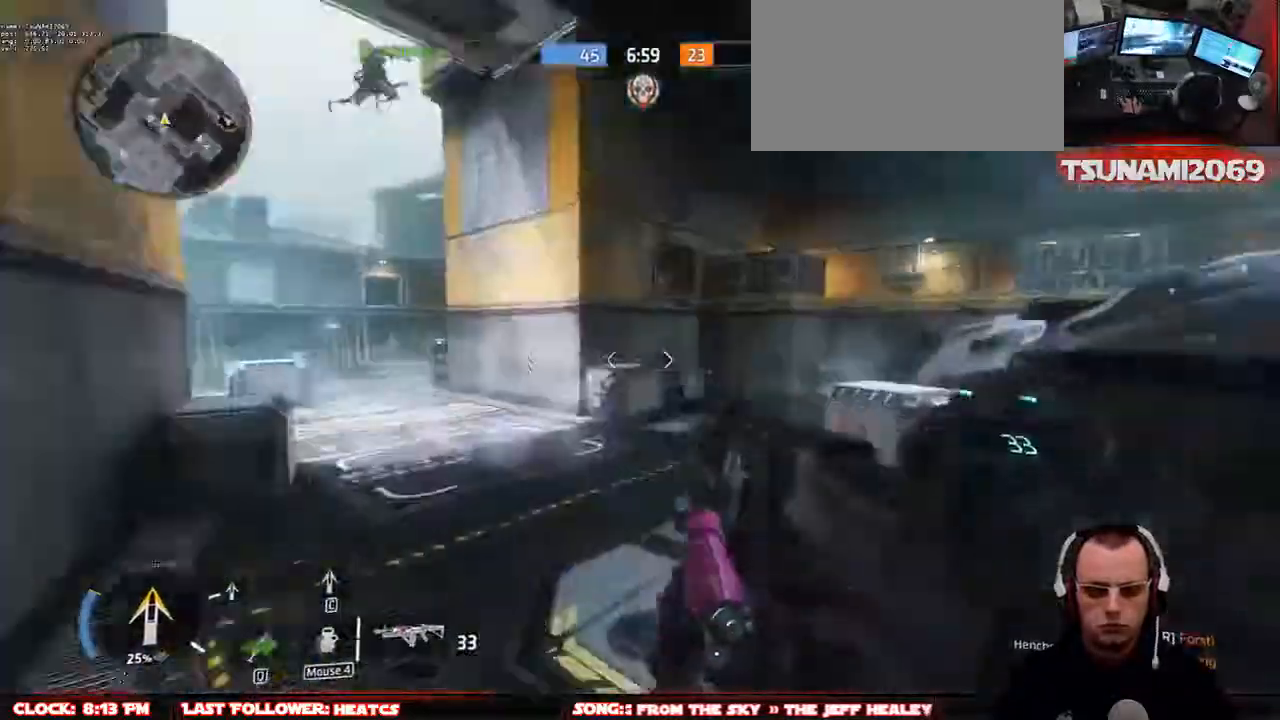
{"keys": ["w"], "mouse": ["mb4"], "events": [[183, "mouse_mb4", "down"], [283, "q", "down"], [367, "q", "up"]]}
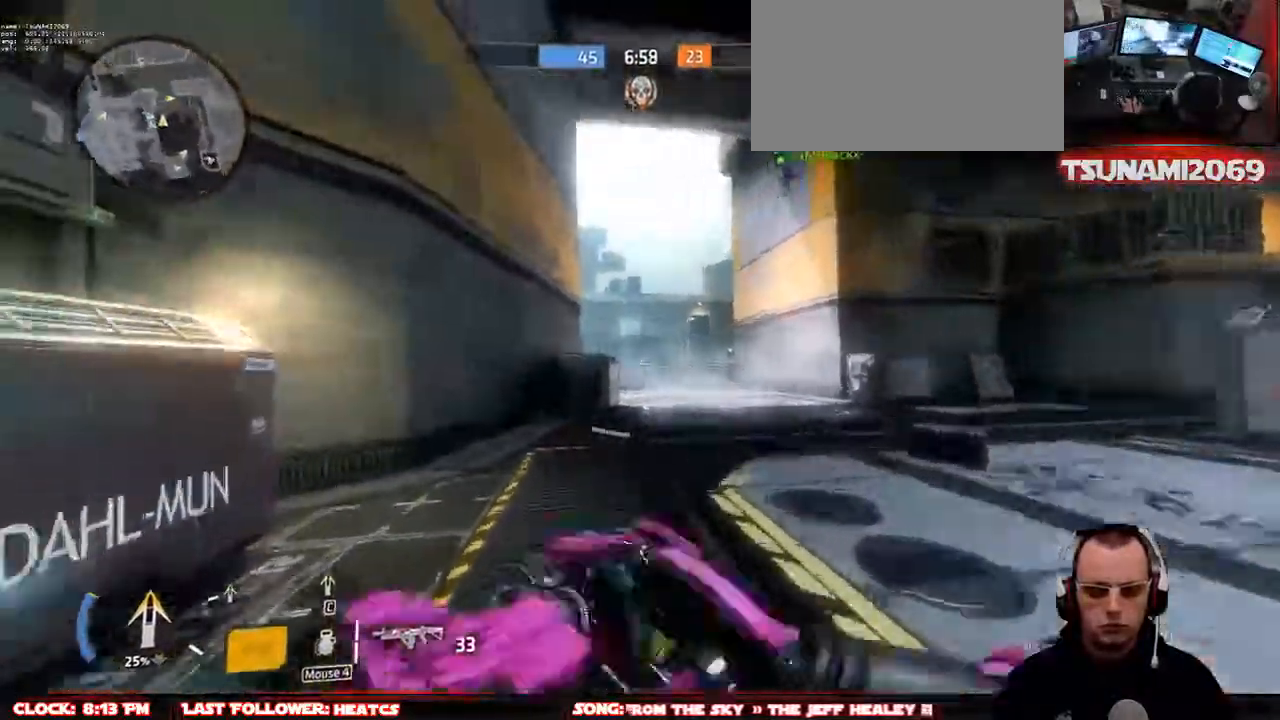
{"keys": ["a", "space", "w"], "mouse": ["mb4"], "events": [[150, "space", "down"], [300, "space", "up"], [383, "a", "down"], [383, "space", "down"]]}
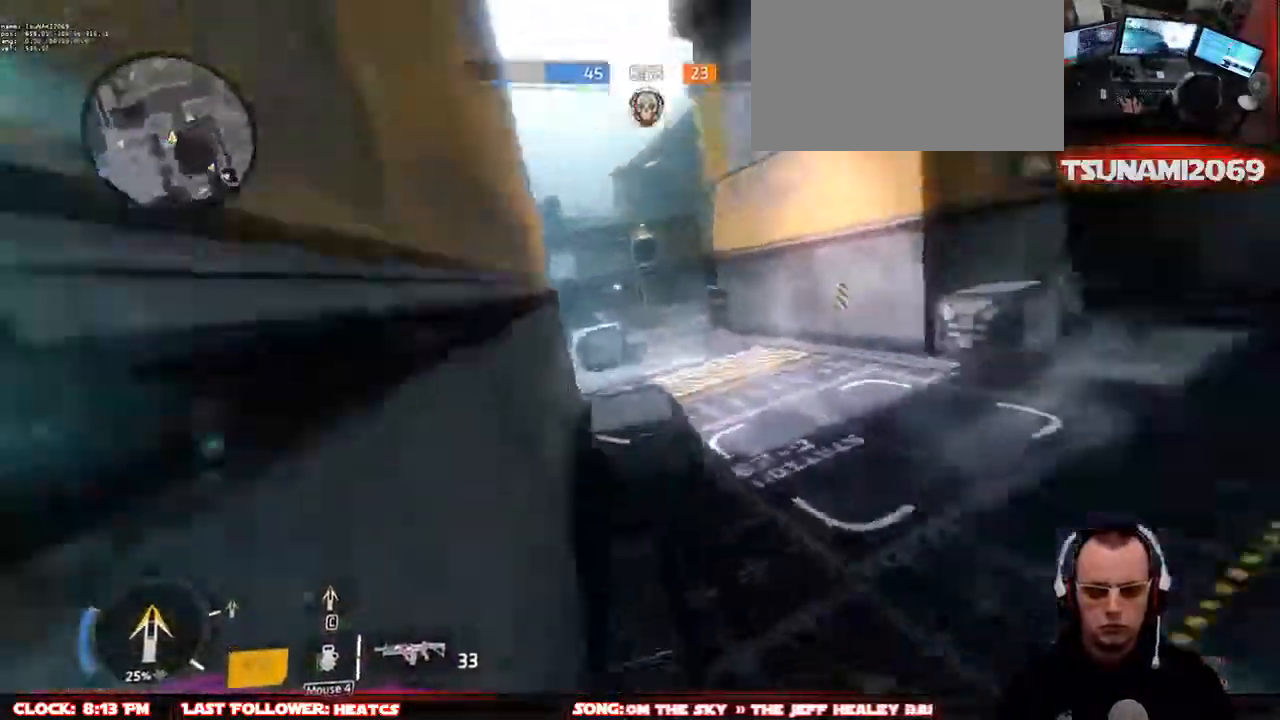
{"keys": ["d", "w"], "mouse": ["mb4"], "events": [[33, "space", "up"], [117, "a", "up"], [167, "d", "down"], [217, "space", "down"], [350, "space", "up"]]}
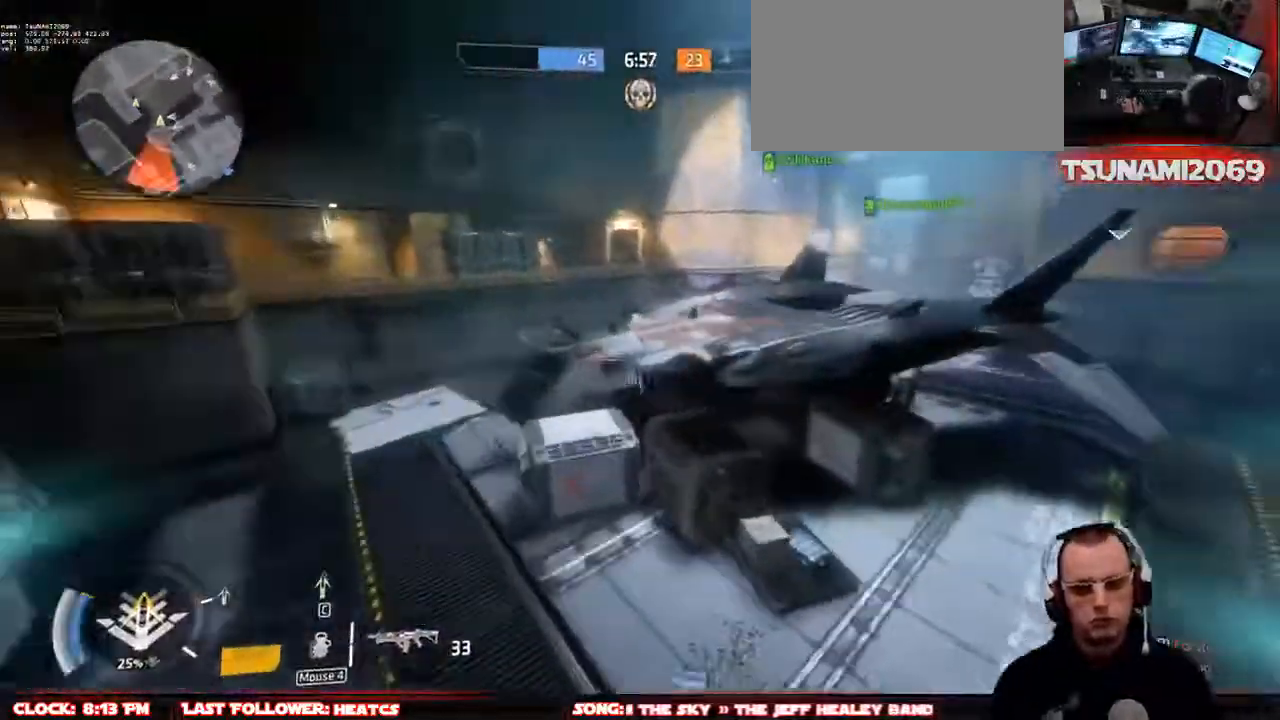
{"keys": ["space", "w"], "mouse": ["mb4"], "events": [[133, "d", "up"], [417, "space", "down"]]}
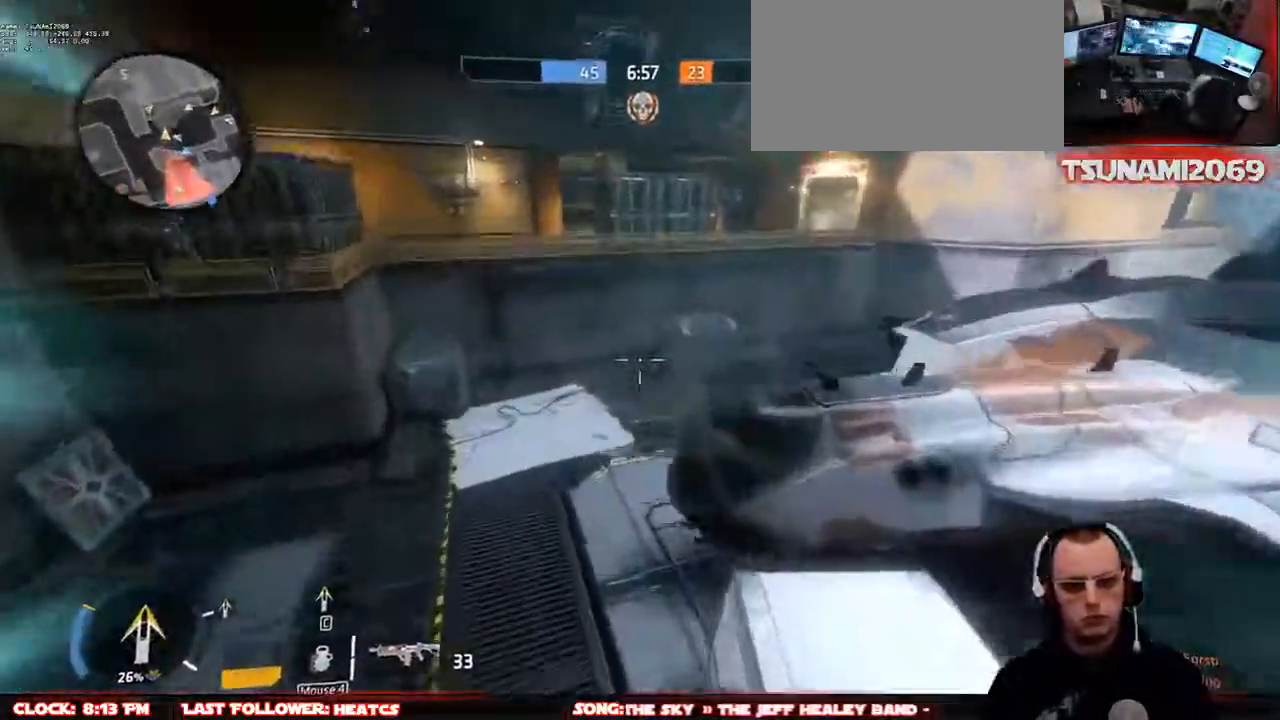
{"keys": ["d", "w"], "mouse": ["mb4"], "events": [[67, "space", "up"], [250, "a", "down"], [300, "a", "up"], [483, "d", "down"]]}
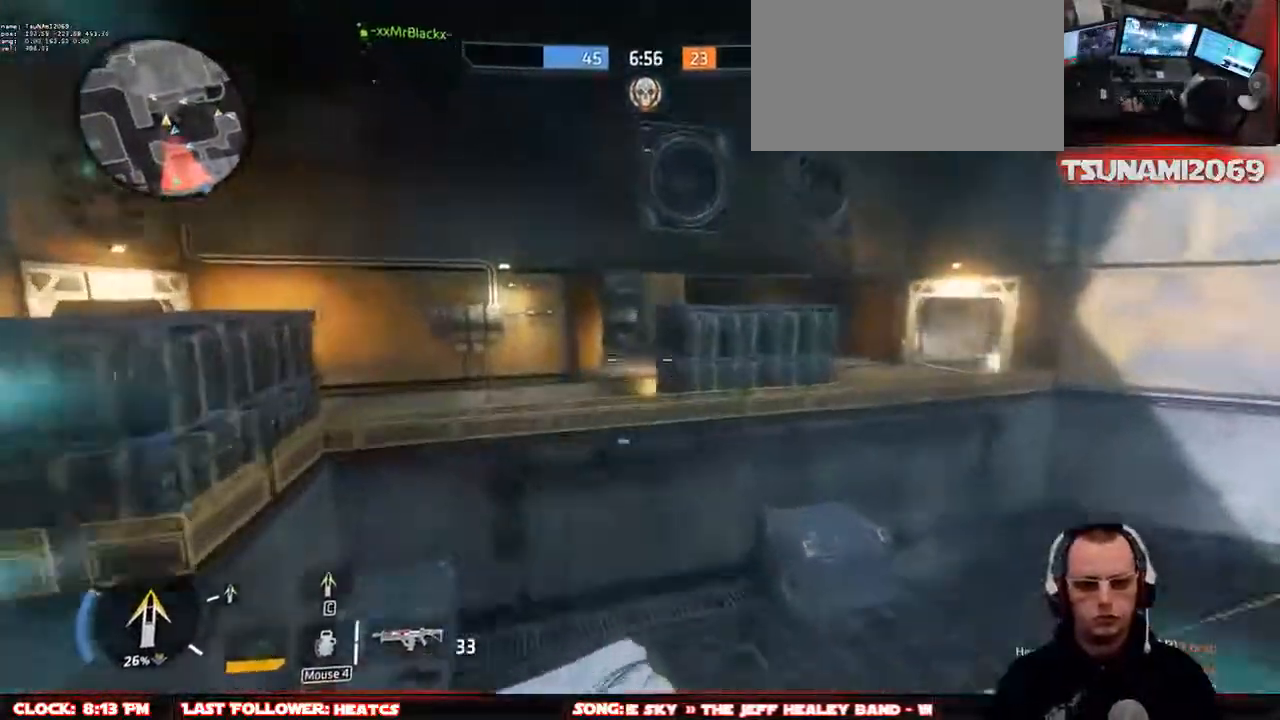
{"keys": ["w"], "mouse": [], "events": [[67, "mouse_mb4", "up"], [350, "d", "up"]]}
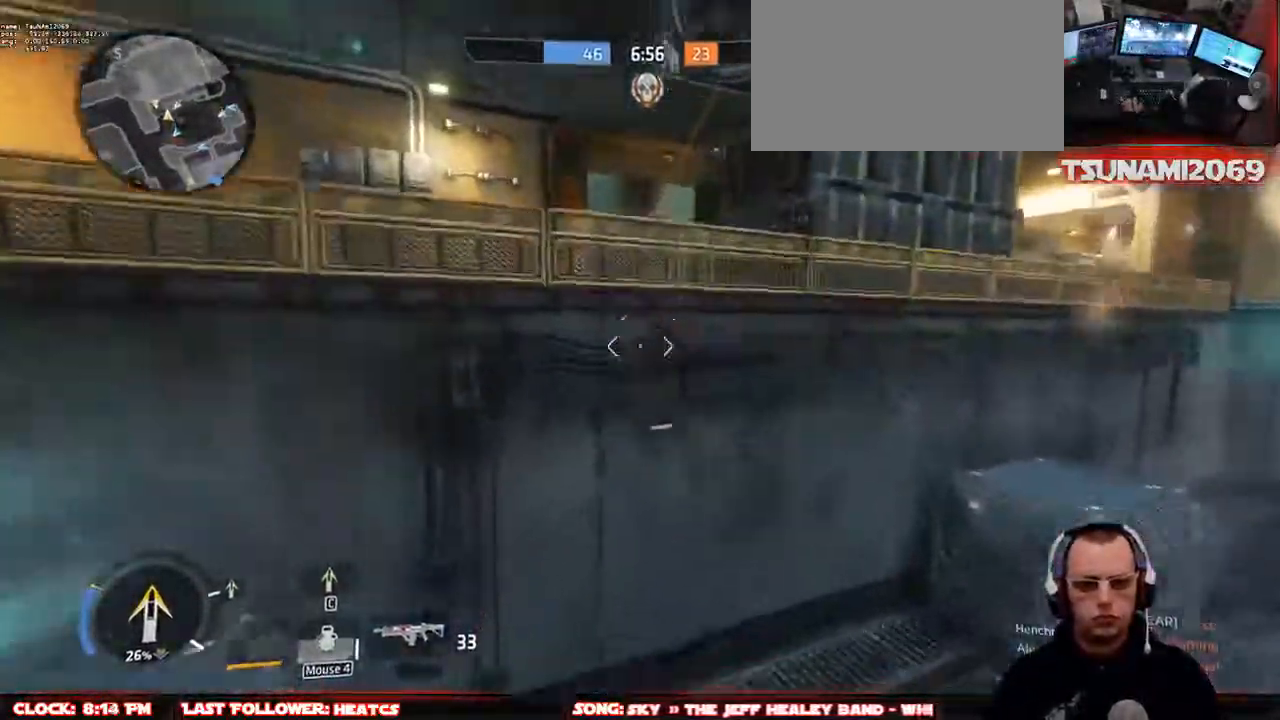
{"keys": ["a", "space", "w"], "mouse": [], "events": [[83, "r", "down"], [183, "r", "up"], [367, "space", "down"], [417, "a", "down"]]}
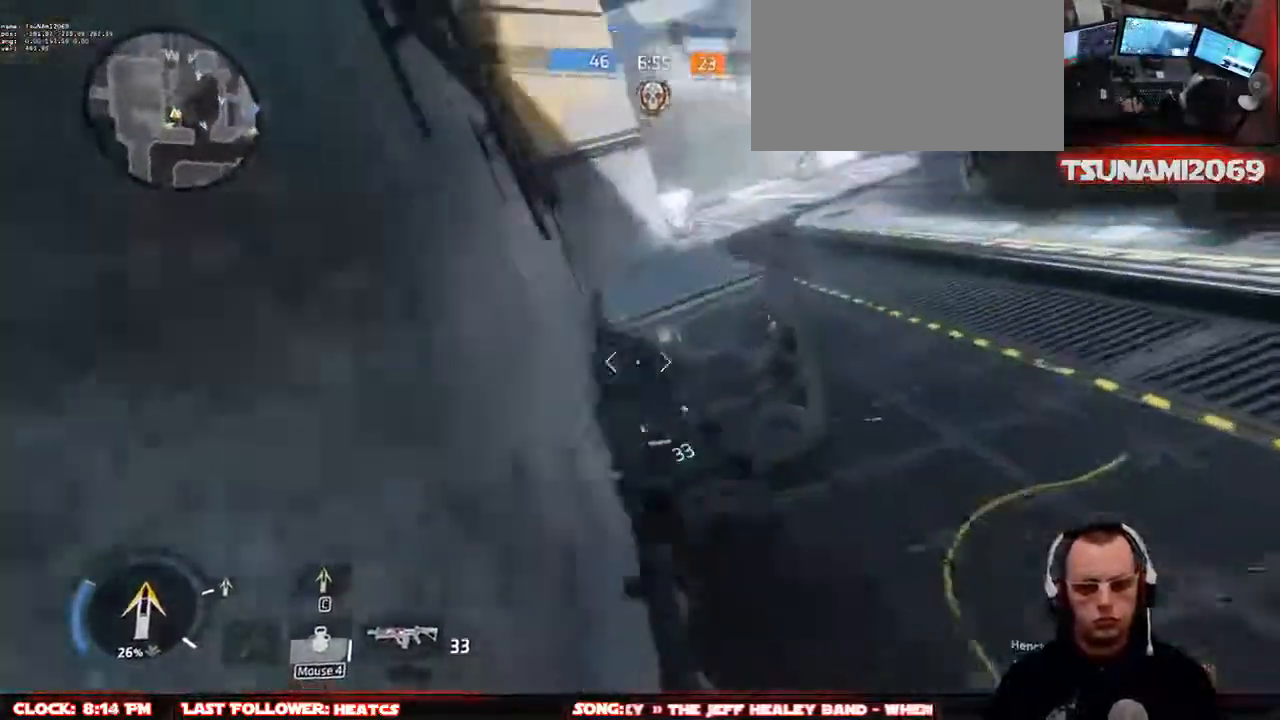
{"keys": ["w"], "mouse": [], "events": [[17, "space", "up"], [100, "a", "up"], [300, "space", "down"], [433, "space", "up"]]}
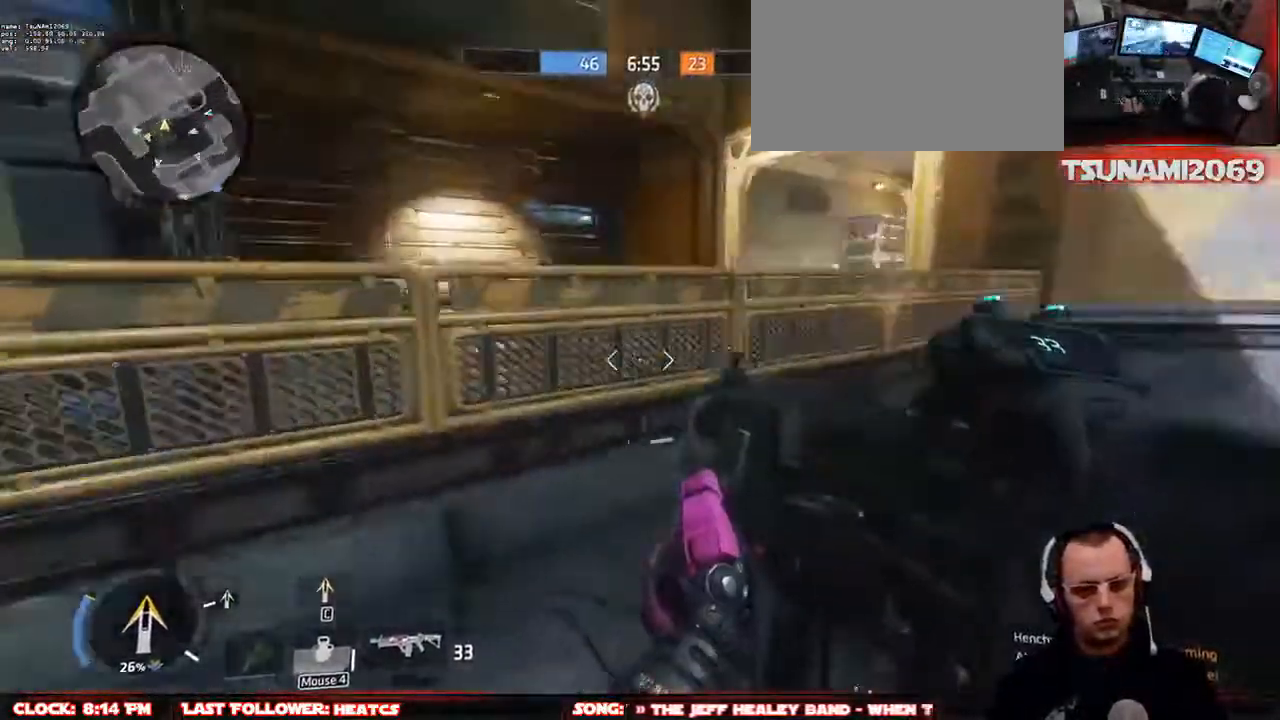
{"keys": ["a", "w"], "mouse": [], "events": [[67, "space", "down"], [167, "a", "down"], [217, "space", "up"]]}
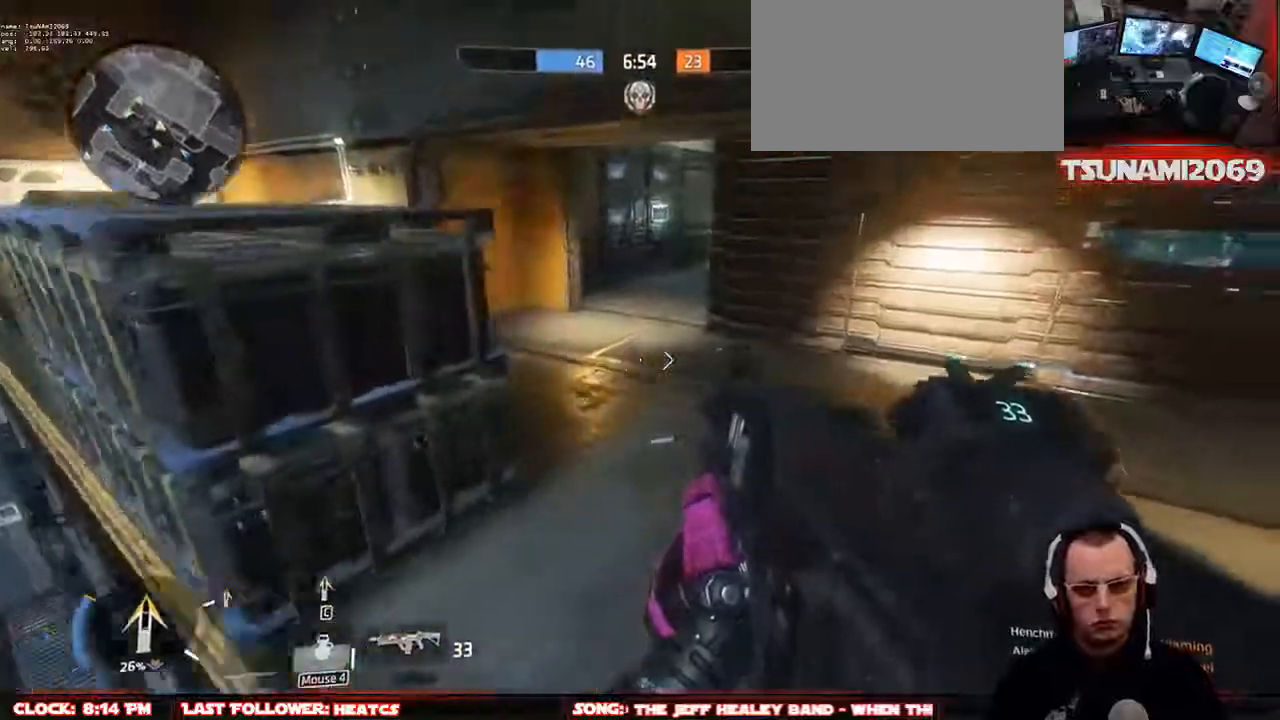
{"keys": ["w"], "mouse": ["left"], "events": [[133, "a", "up"], [367, "mouse_left", "down"]]}
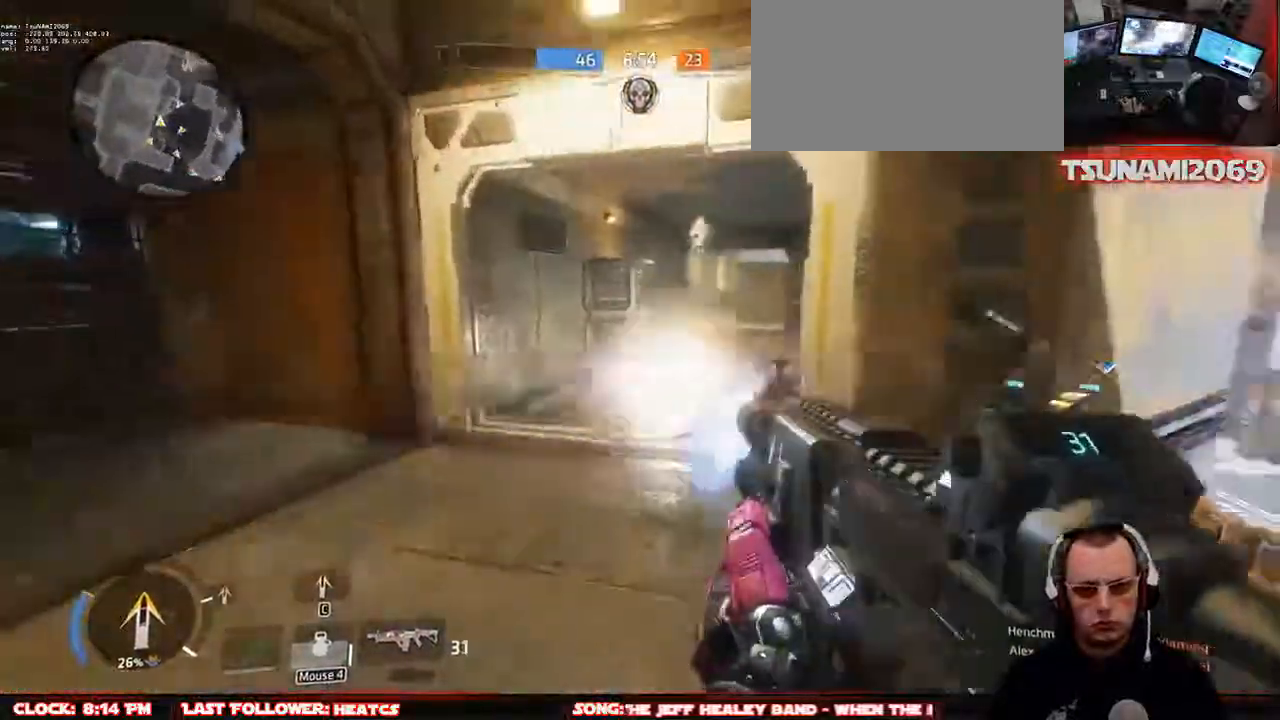
{"keys": ["s"], "mouse": [], "events": [[200, "w", "up"], [300, "s", "down"], [483, "mouse_left", "up"]]}
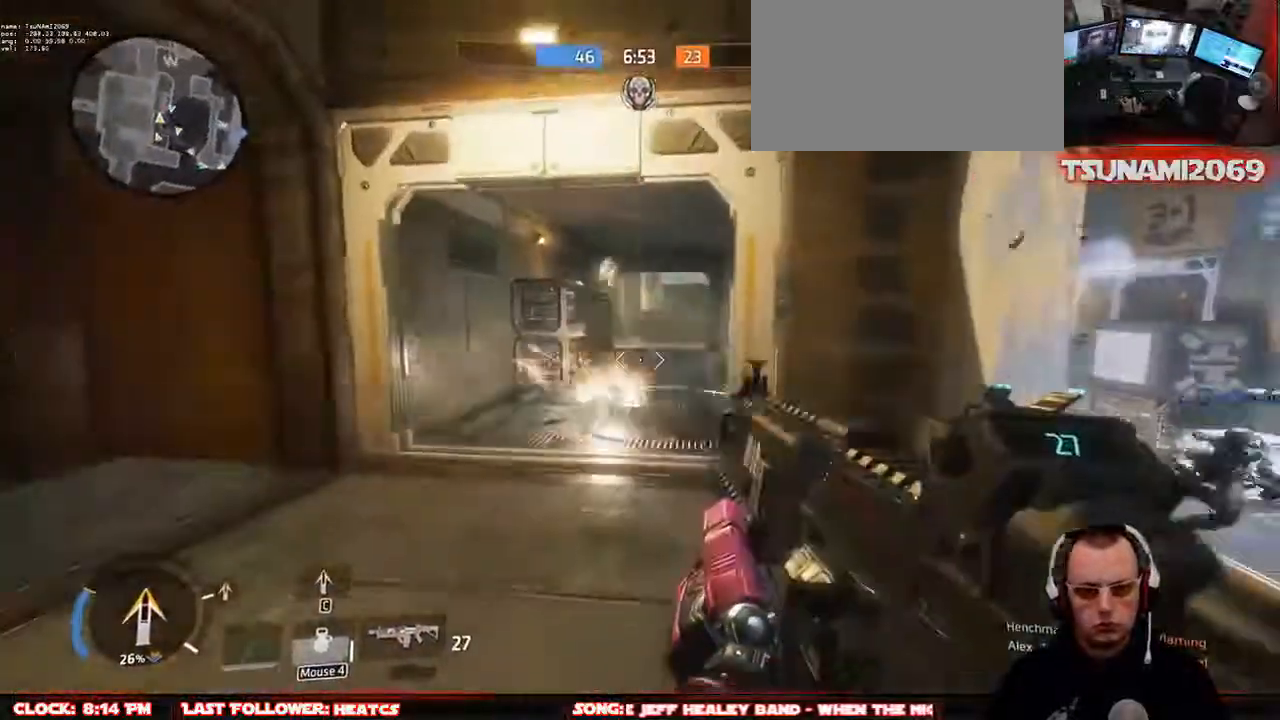
{"keys": ["w"], "mouse": [], "events": [[33, "a", "down"], [167, "s", "up"], [217, "r", "down"], [317, "r", "up"], [317, "w", "down"], [400, "a", "up"]]}
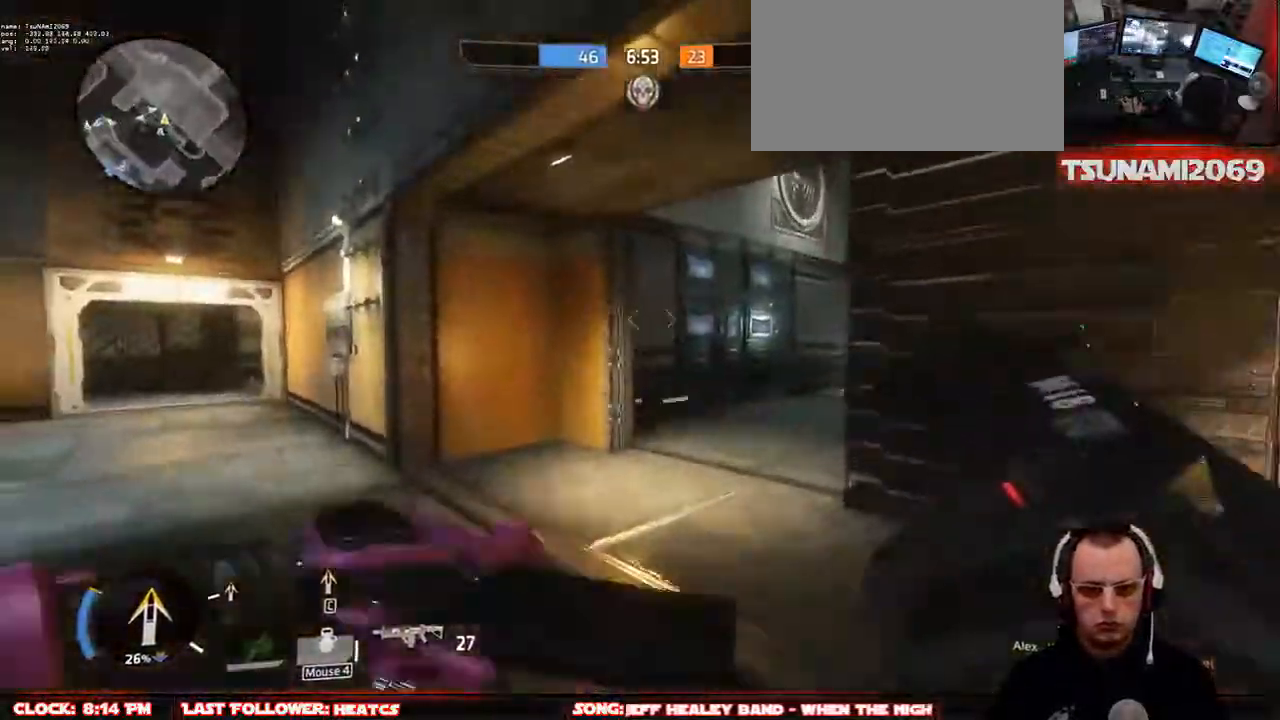
{"keys": ["w"], "mouse": [], "events": []}
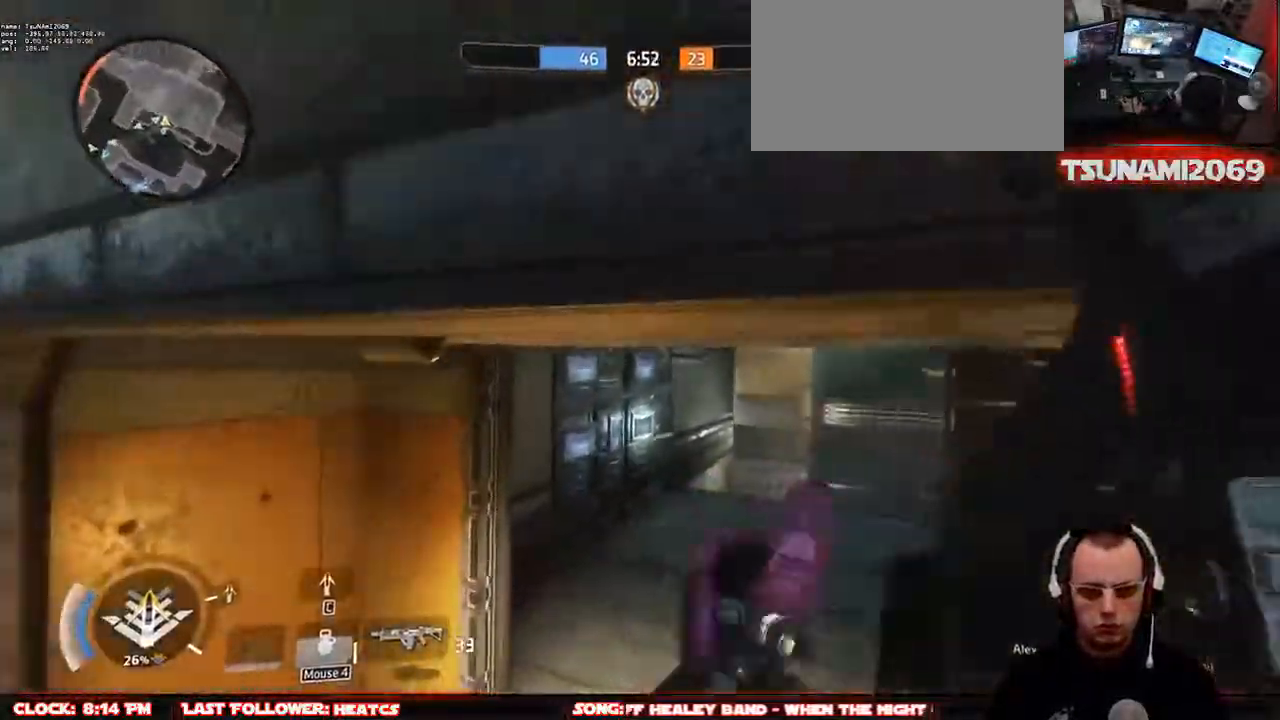
{"keys": ["a", "w"], "mouse": [], "events": [[67, "d", "down"], [250, "d", "up"], [483, "a", "down"]]}
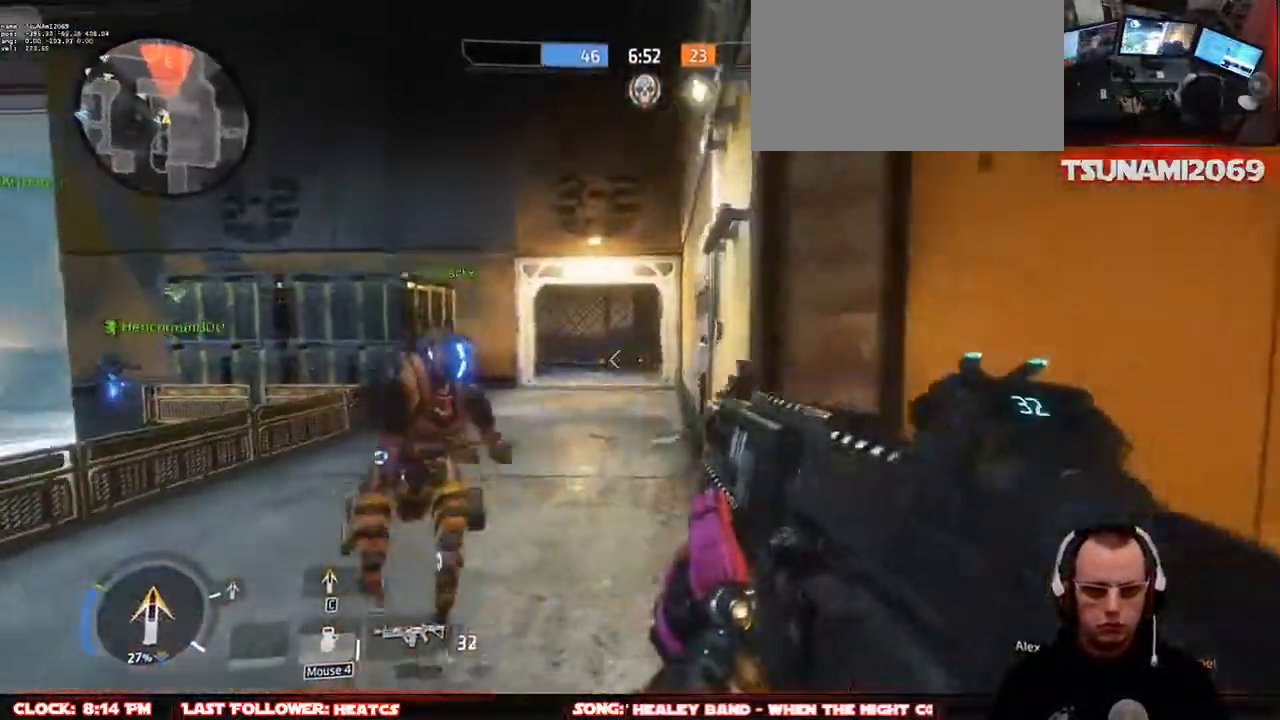
{"keys": ["w"], "mouse": [], "events": [[33, "mouse_left", "down"], [217, "a", "up"], [300, "mouse_left", "up"]]}
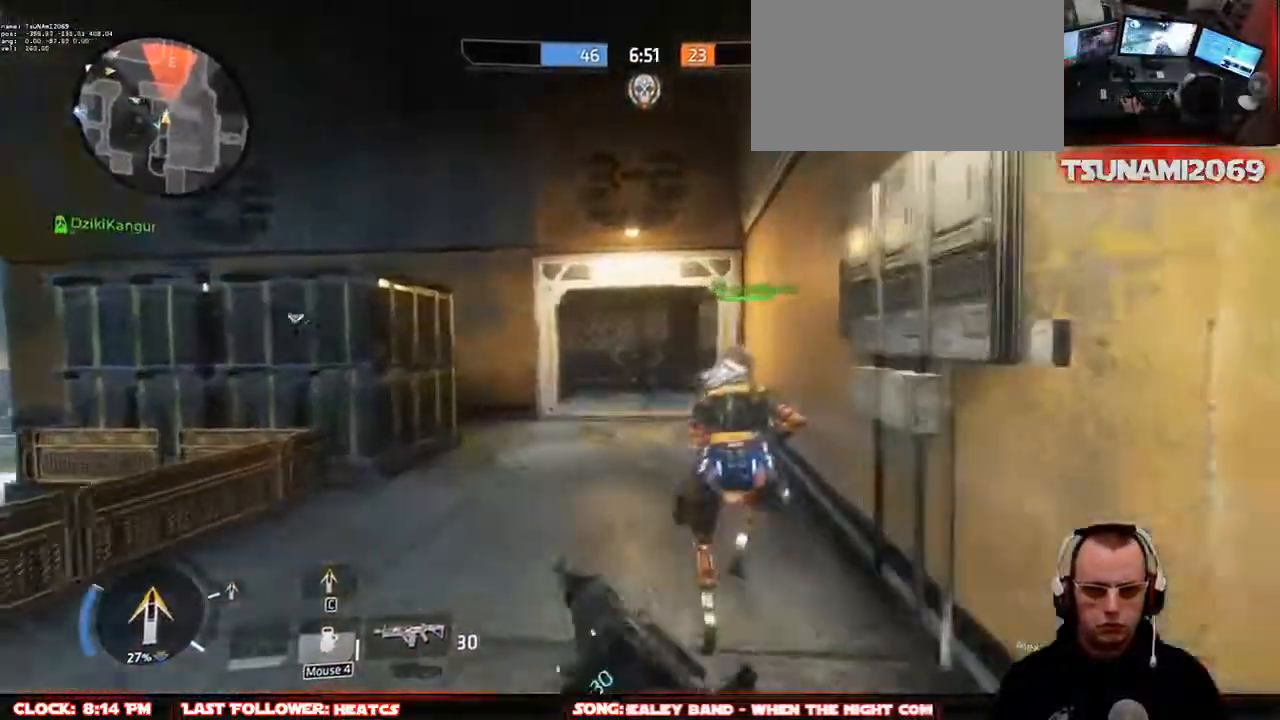
{"keys": ["shift", "w"], "mouse": [], "events": [[133, "shift", "down"]]}